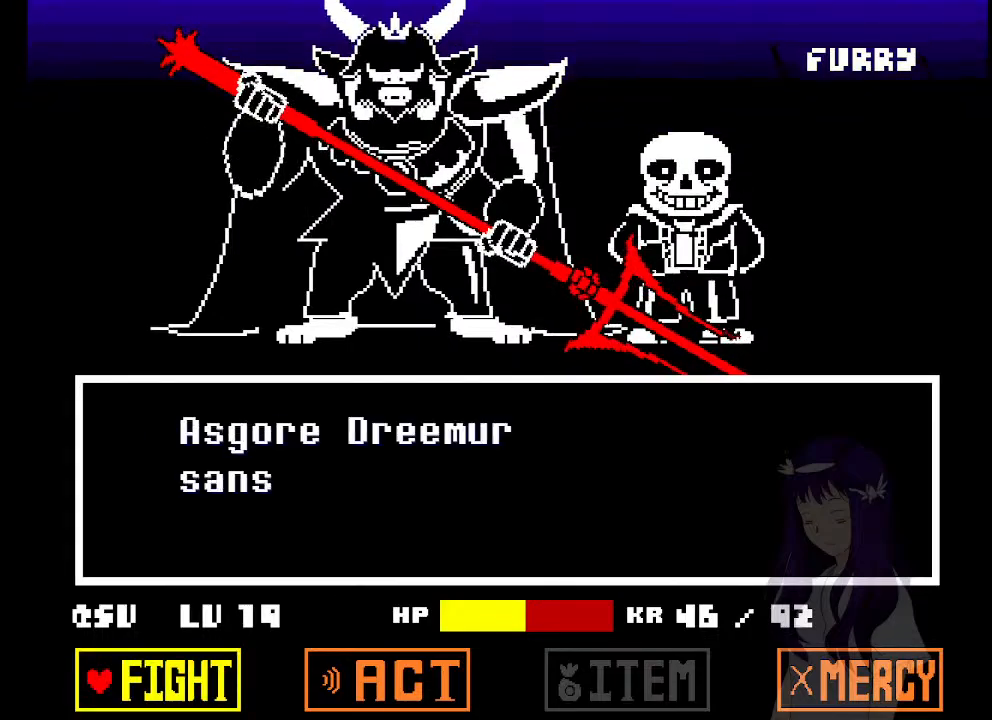
Gameplay with keyboard; each line is a JSON object with the keys held at the frame after it. "events" lists presses ("down") and releases ("up") of "a", "d", "down", "left", "right", "s", "up", "w", "x" and "z" between this image and that frame as [ms after this image, input, new state], when the widget could be followed in between. No other keys are recorded. Mouse input is not recorded.
{"keys": [], "events": [[100, "z", "up"], [150, "z", "down"], [333, "z", "up"], [383, "z", "down"], [433, "z", "up"]]}
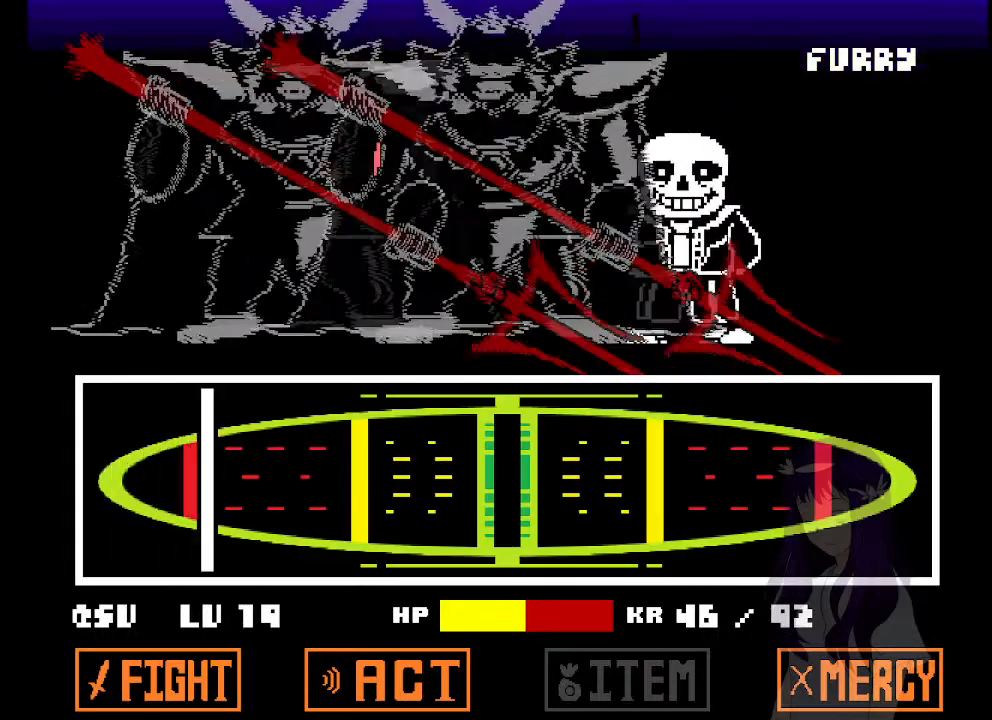
{"keys": [], "events": []}
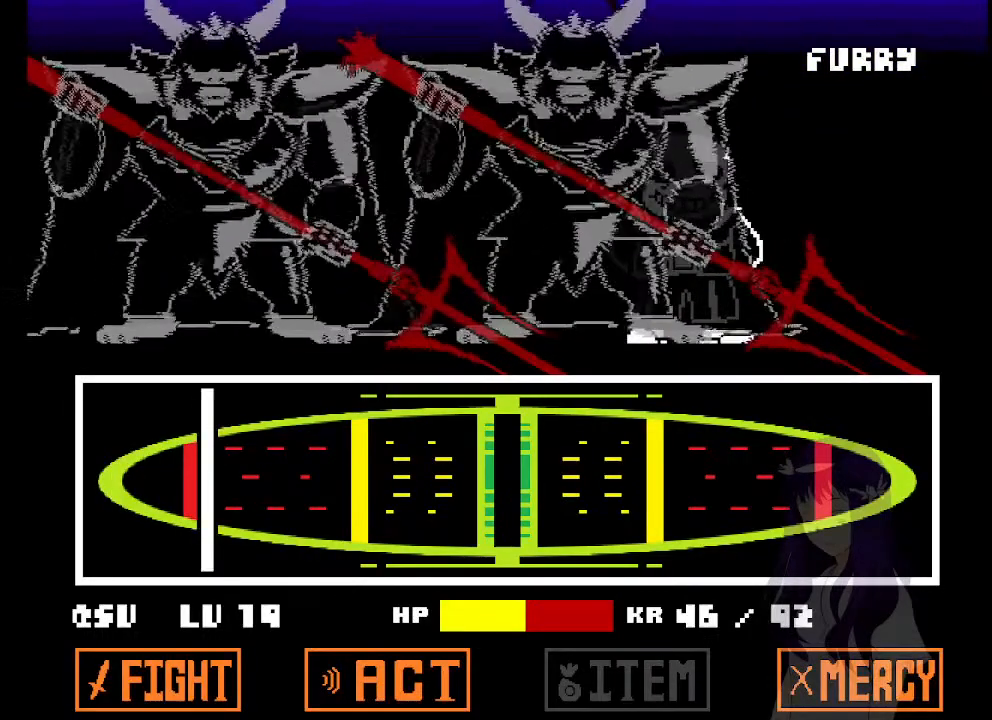
{"keys": [], "events": []}
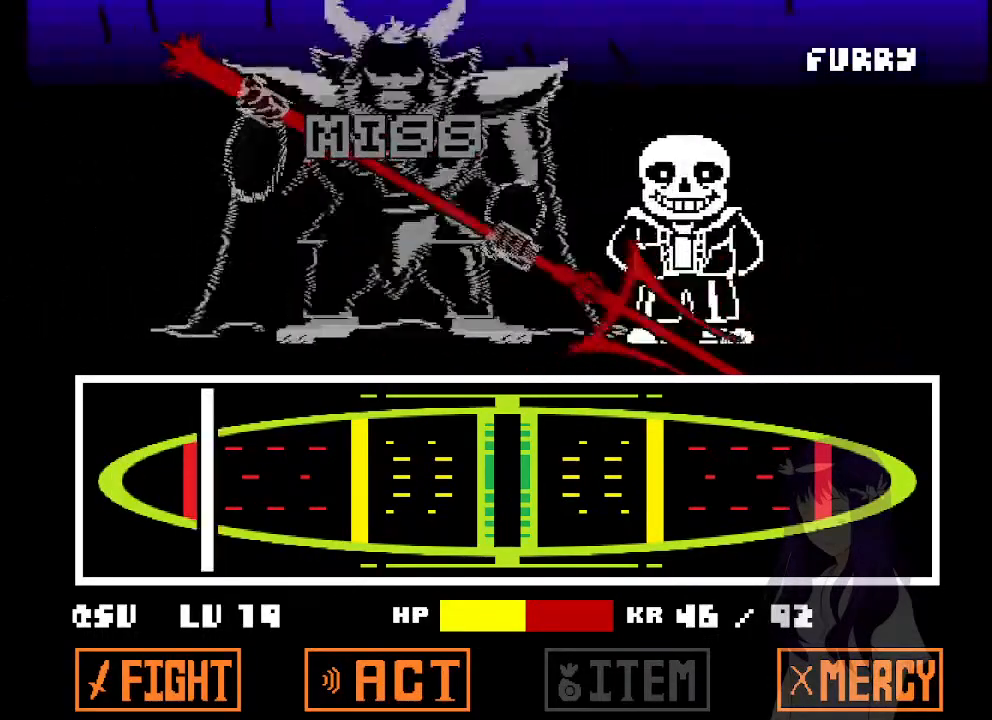
{"keys": [], "events": []}
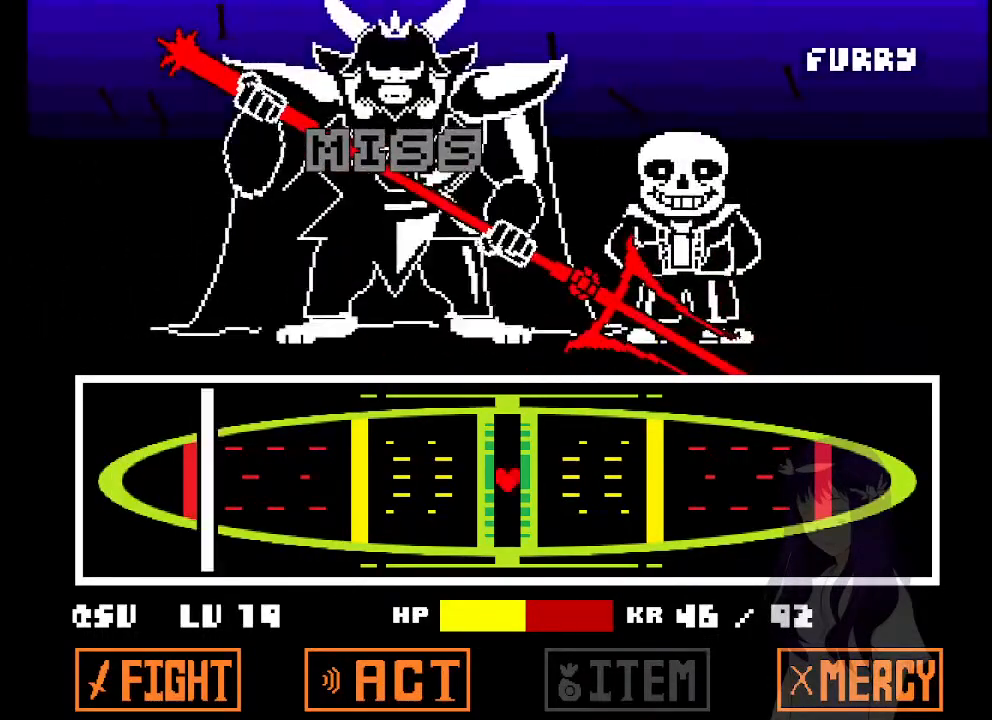
{"keys": ["x"], "events": [[250, "x", "down"], [300, "z", "down"], [350, "x", "up"], [350, "z", "up"], [483, "x", "down"]]}
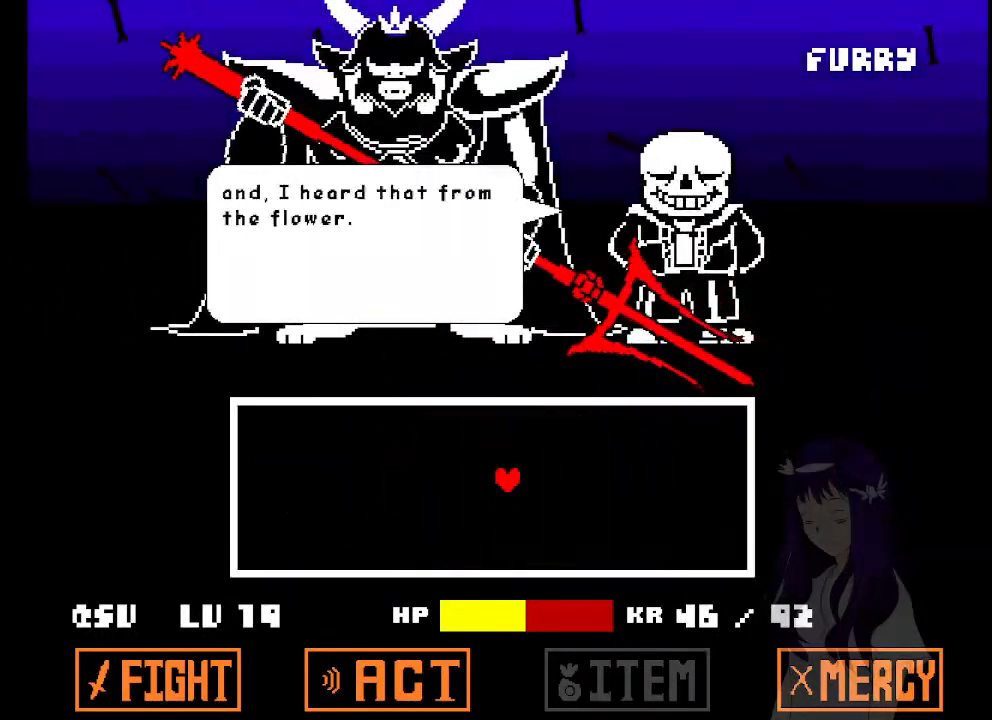
{"keys": [], "events": [[33, "x", "up"], [33, "z", "down"], [83, "z", "up"], [167, "x", "down"], [217, "x", "up"], [217, "z", "down"], [267, "z", "up"], [367, "x", "down"], [417, "x", "up"], [417, "z", "down"], [450, "z", "up"]]}
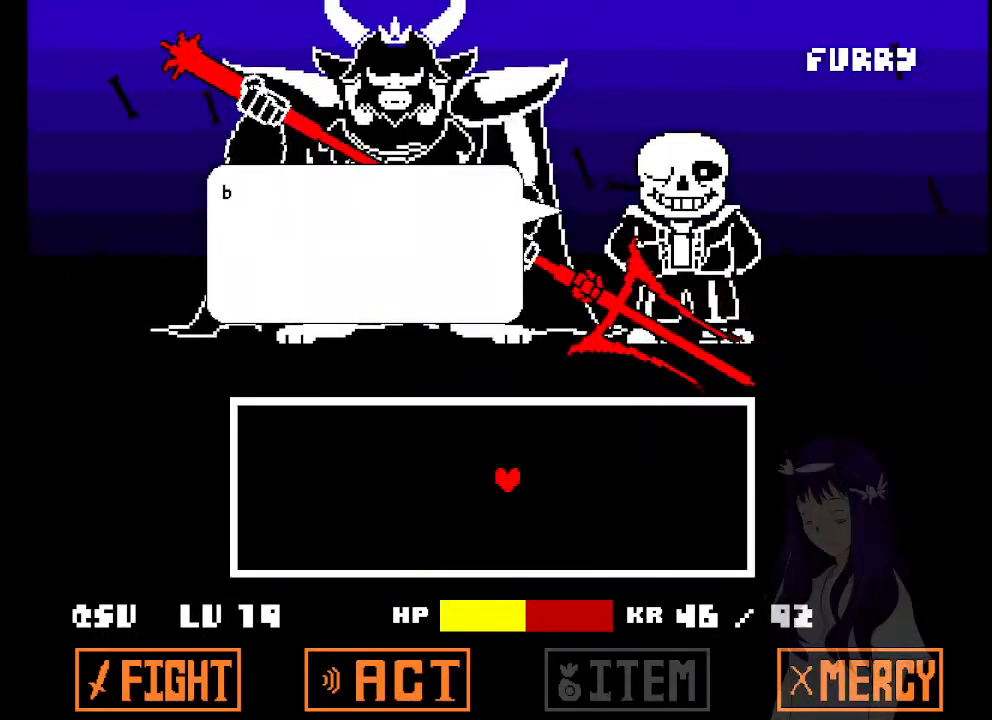
{"keys": [], "events": [[50, "x", "down"], [100, "z", "down"], [150, "x", "up"], [150, "z", "up"], [233, "x", "down"], [233, "z", "down"], [283, "z", "up"], [383, "x", "up"], [383, "z", "down"], [433, "z", "up"]]}
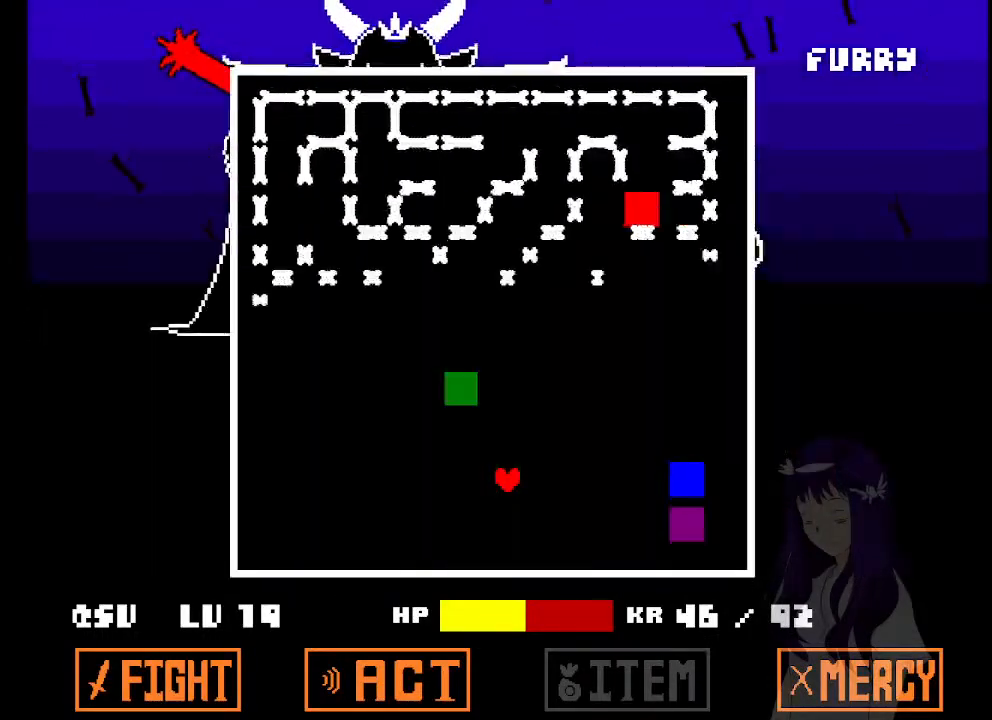
{"keys": [], "events": []}
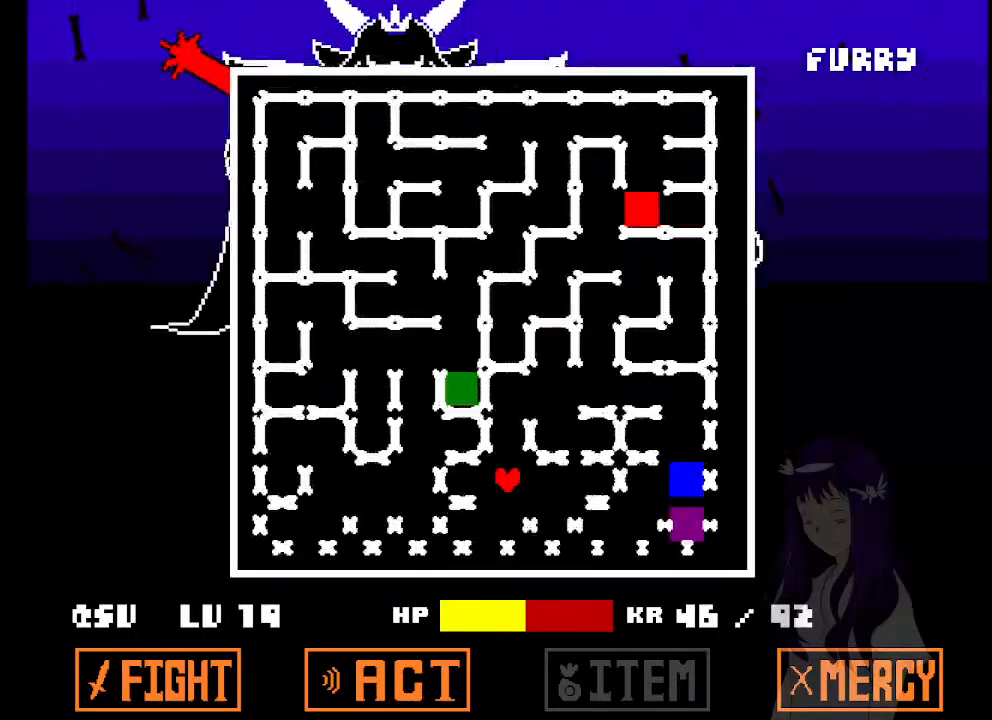
{"keys": [], "events": []}
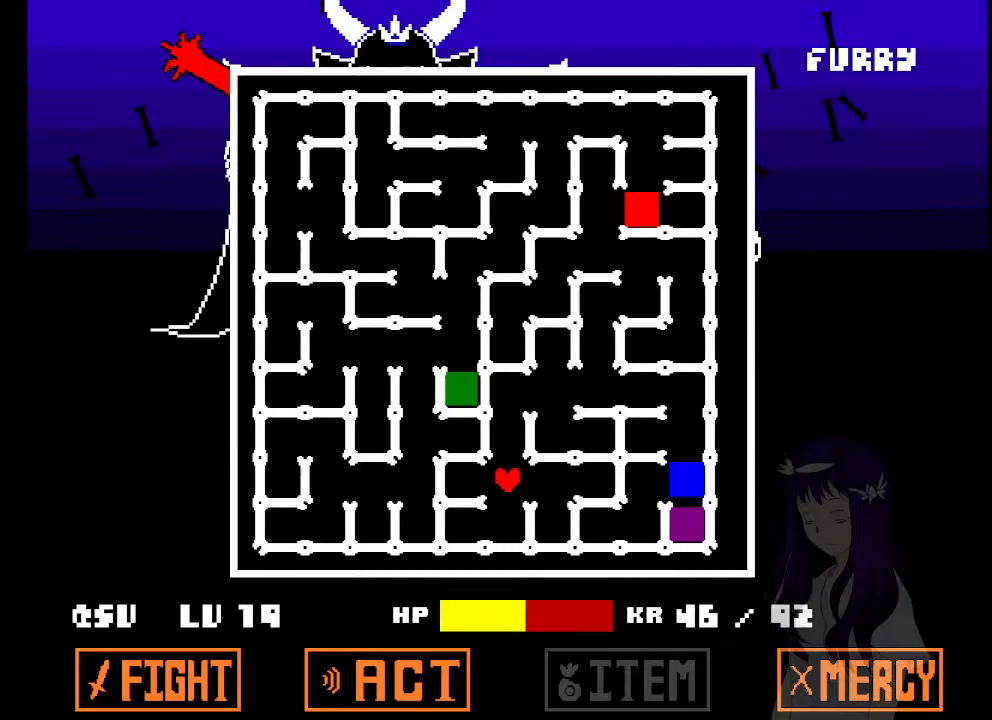
{"keys": [], "events": []}
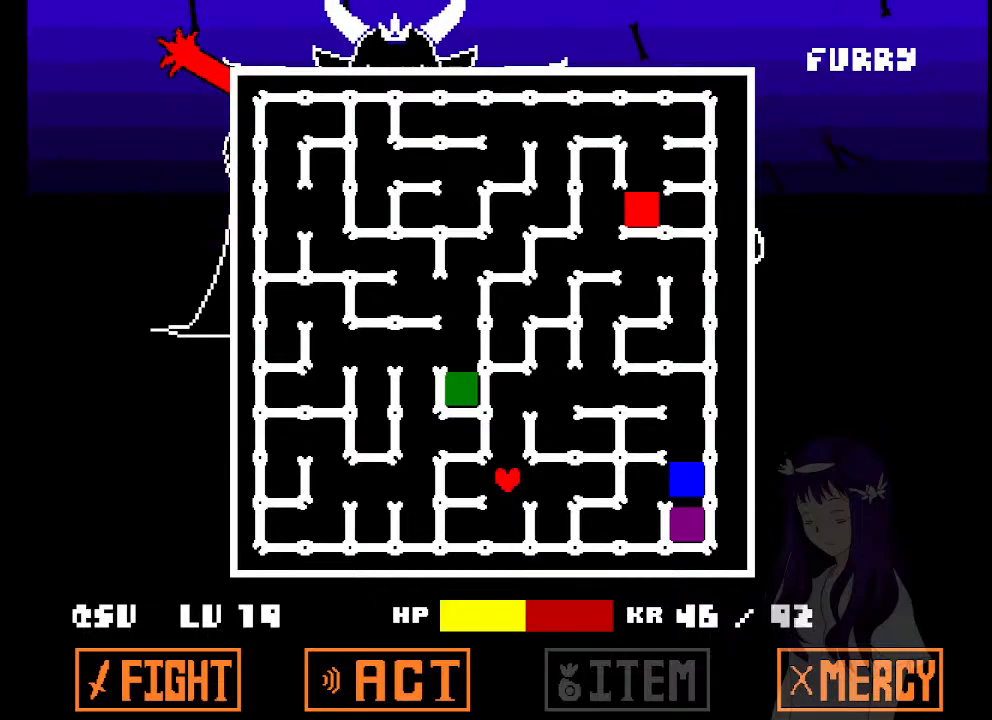
{"keys": [], "events": []}
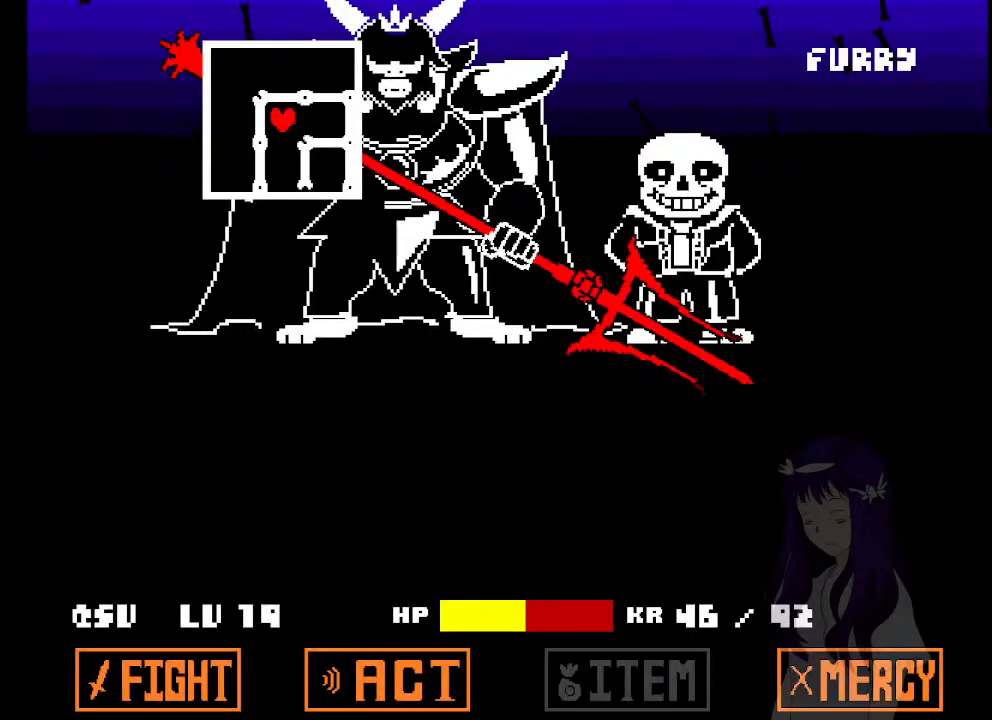
{"keys": [], "events": [[83, "down", "down"], [500, "down", "up"]]}
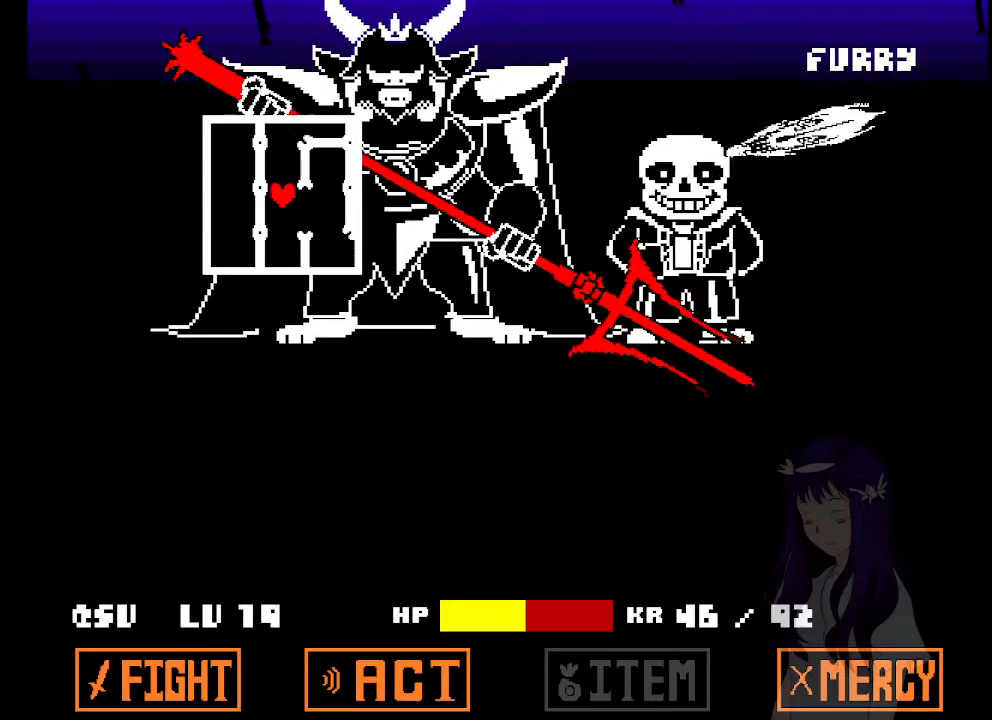
{"keys": ["right"], "events": [[183, "right", "down"], [233, "right", "up"], [383, "down", "down"], [433, "down", "up"], [467, "right", "down"]]}
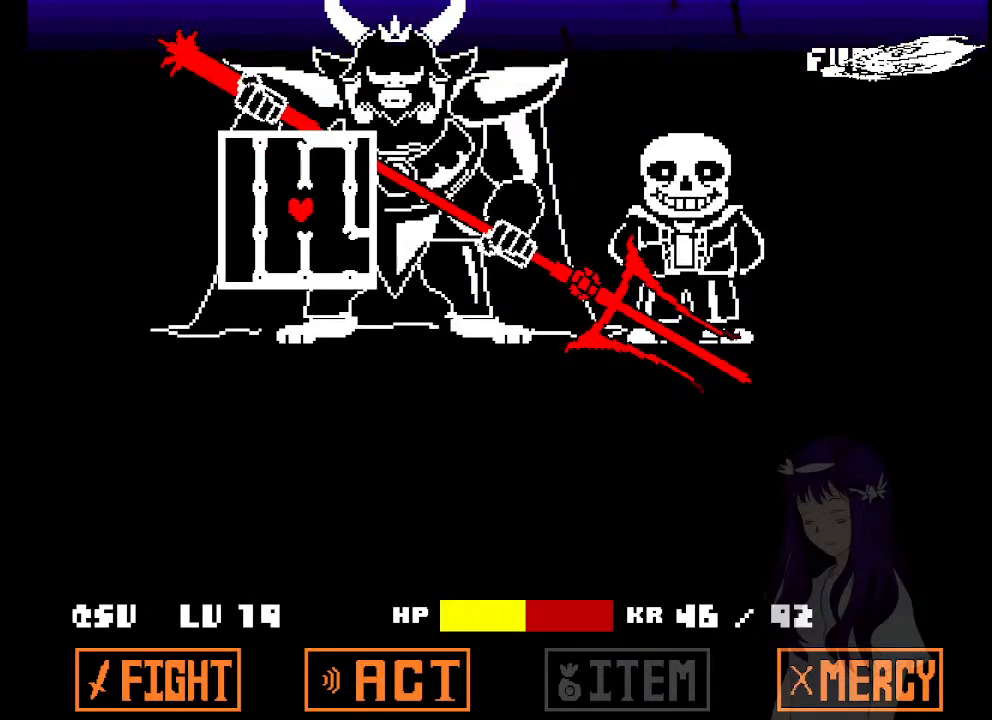
{"keys": ["right"], "events": [[117, "down", "down"], [150, "right", "up"], [300, "down", "up"], [433, "right", "down"]]}
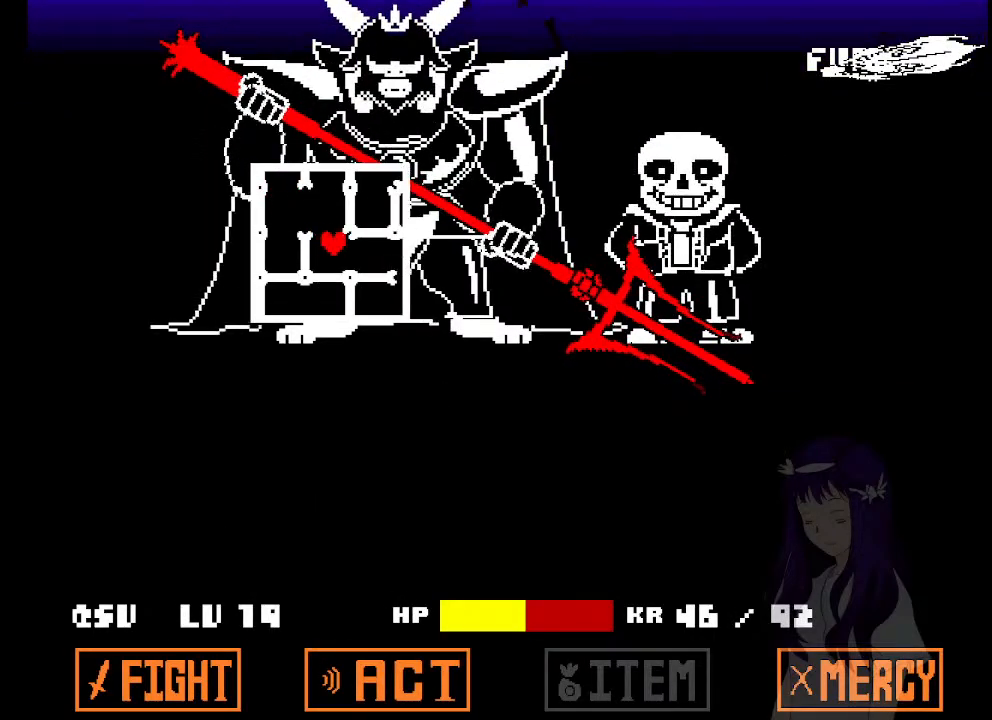
{"keys": ["right"], "events": [[167, "right", "up"], [400, "down", "down"], [400, "right", "down"], [450, "down", "up"]]}
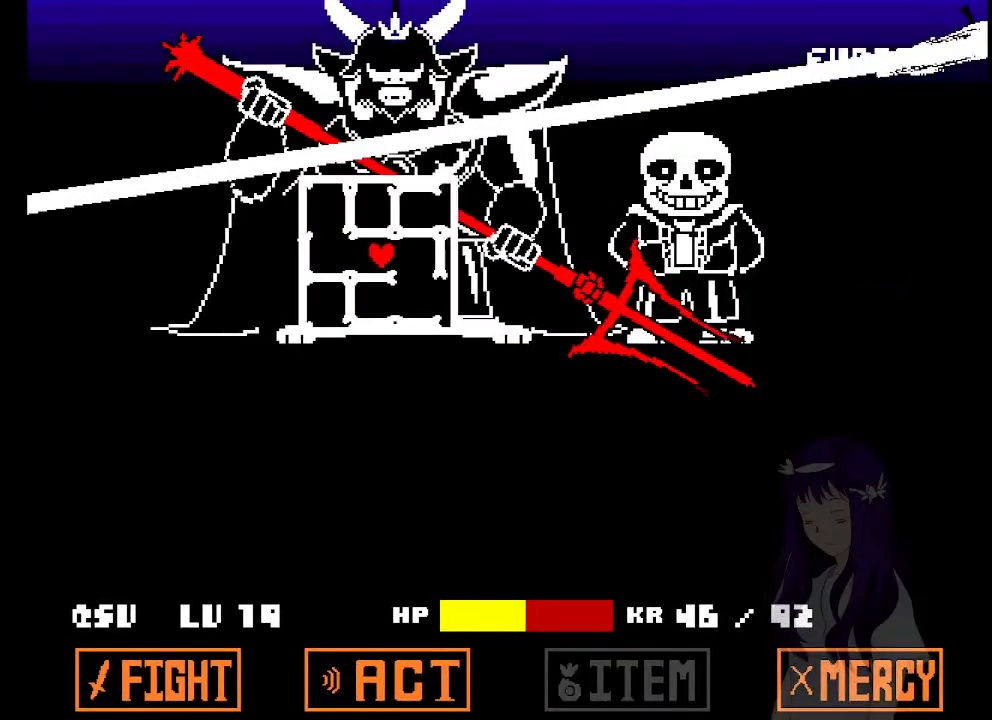
{"keys": ["down"], "events": [[100, "right", "up"], [183, "right", "down"], [283, "down", "down"], [283, "right", "up"]]}
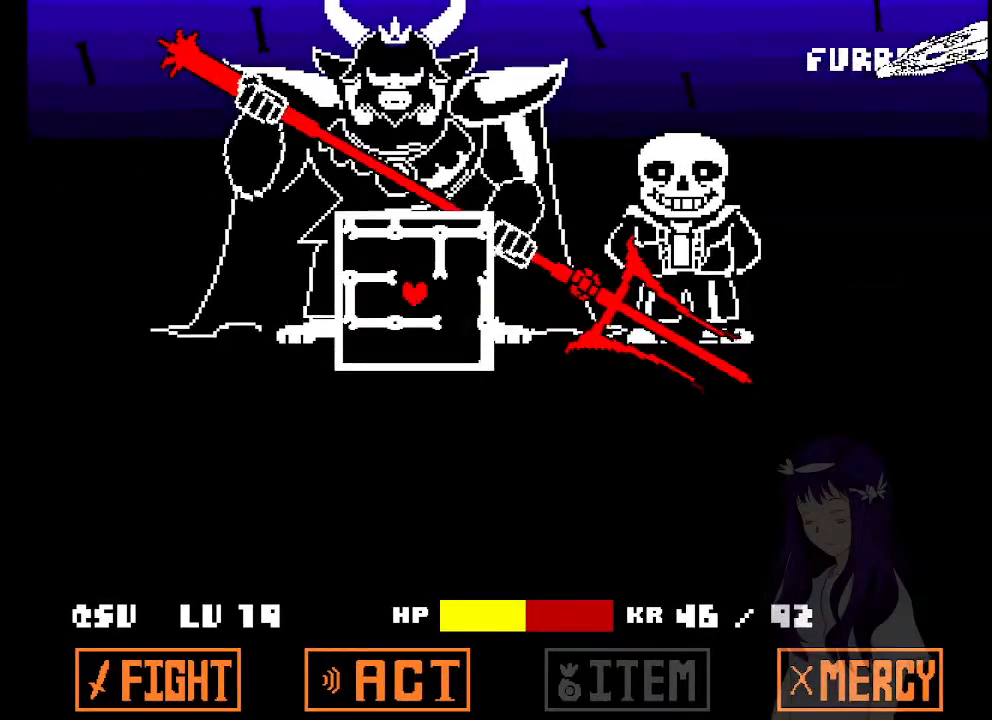
{"keys": ["down"], "events": [[67, "down", "up"], [67, "right", "down"], [350, "down", "down"], [400, "right", "up"]]}
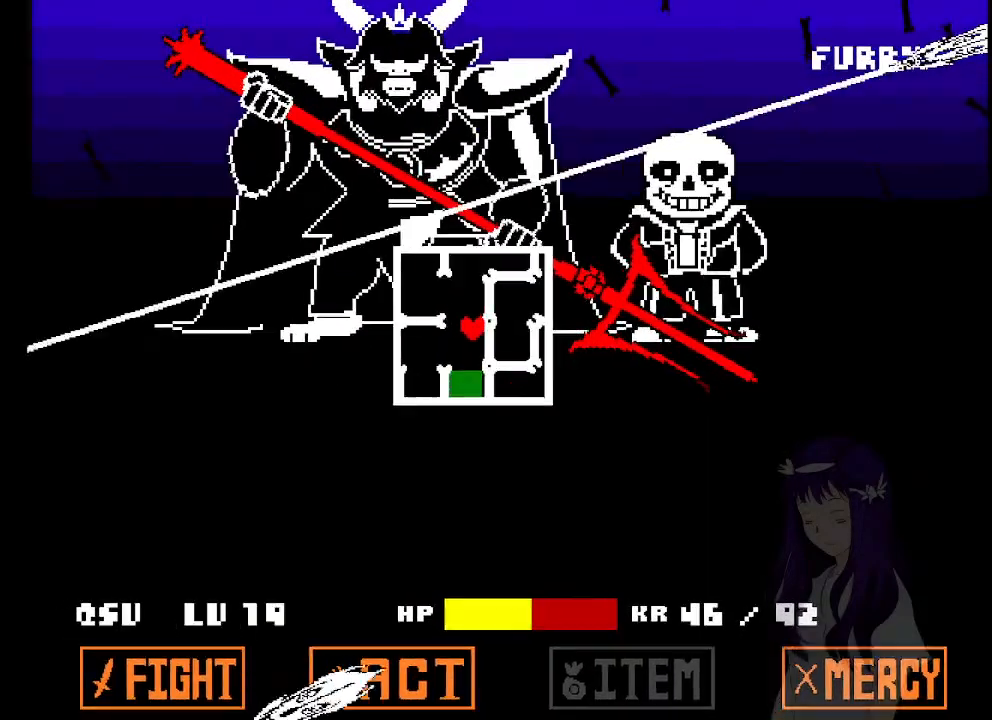
{"keys": [], "events": [[317, "down", "up"]]}
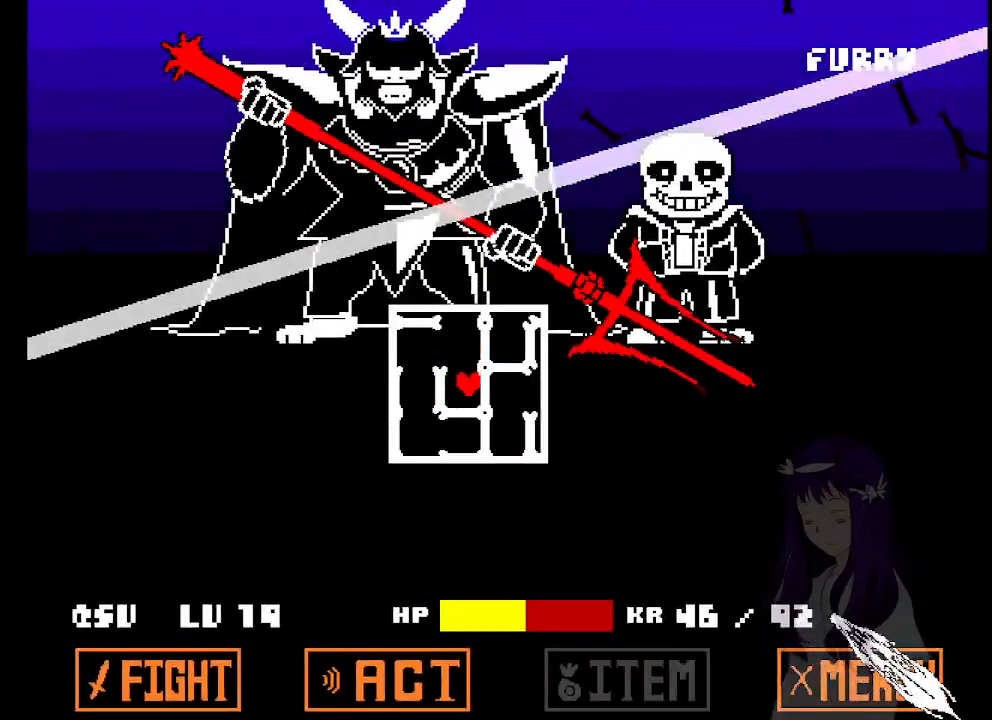
{"keys": ["down", "left"], "events": [[50, "up", "down"], [233, "left", "down"], [283, "up", "up"], [467, "down", "down"]]}
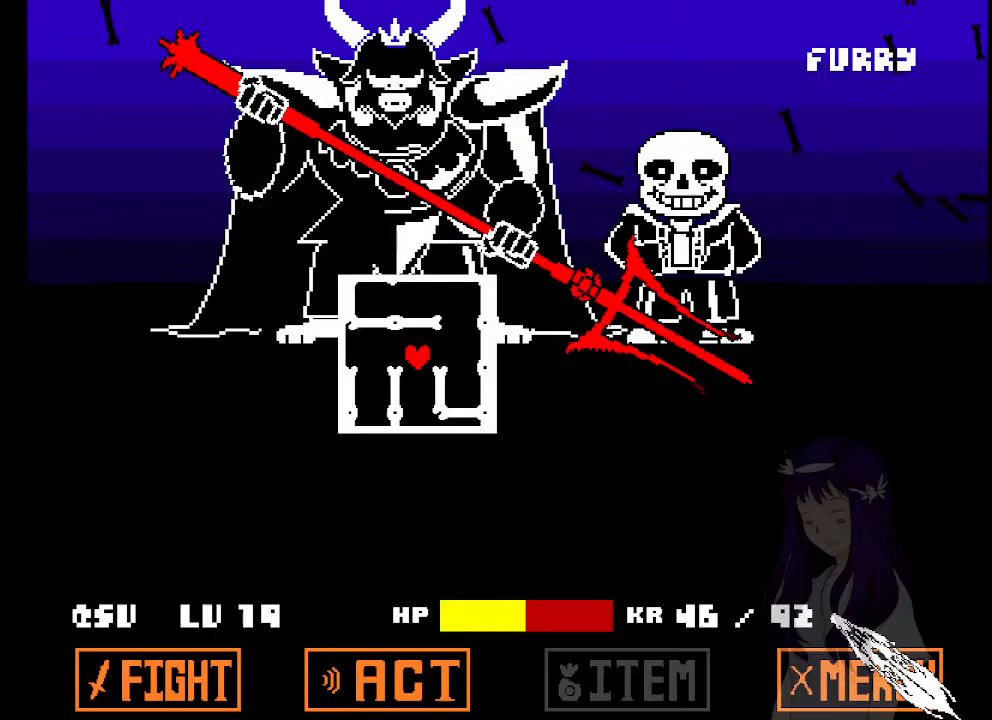
{"keys": [], "events": [[17, "left", "up"], [300, "down", "up"]]}
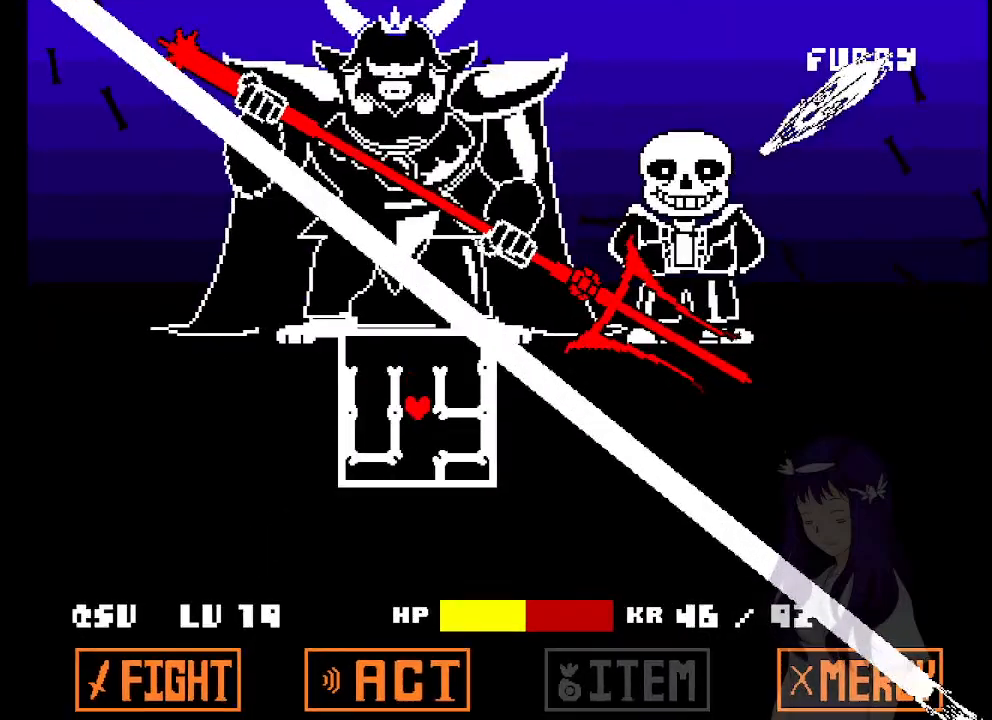
{"keys": ["right"], "events": [[183, "up", "down"], [450, "right", "down"], [500, "up", "up"]]}
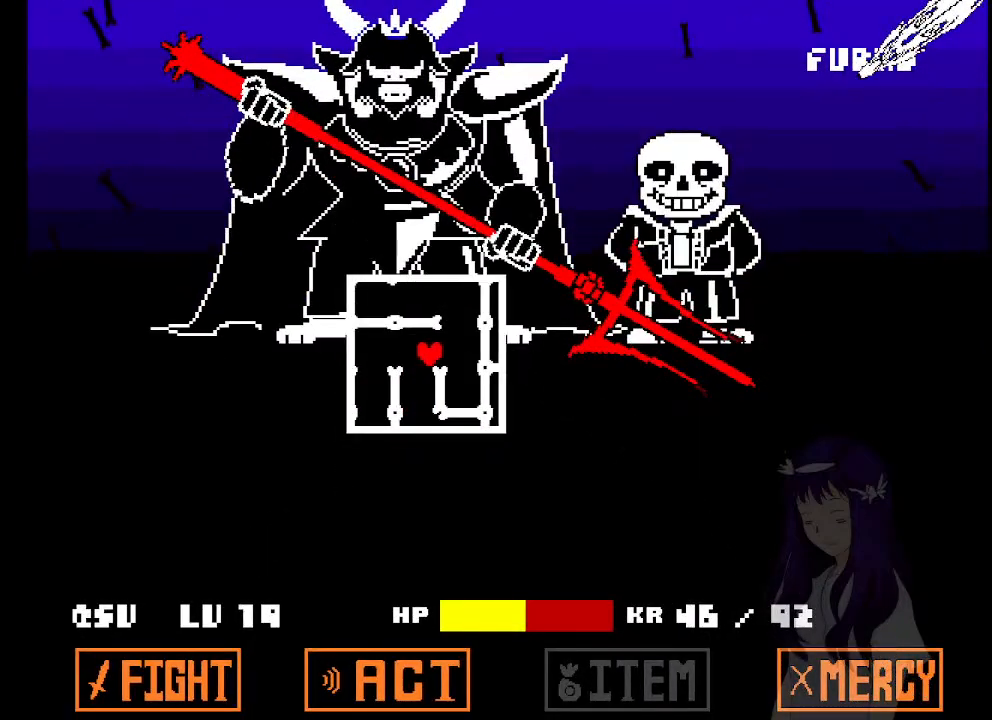
{"keys": ["up"], "events": [[183, "right", "up"], [183, "up", "down"]]}
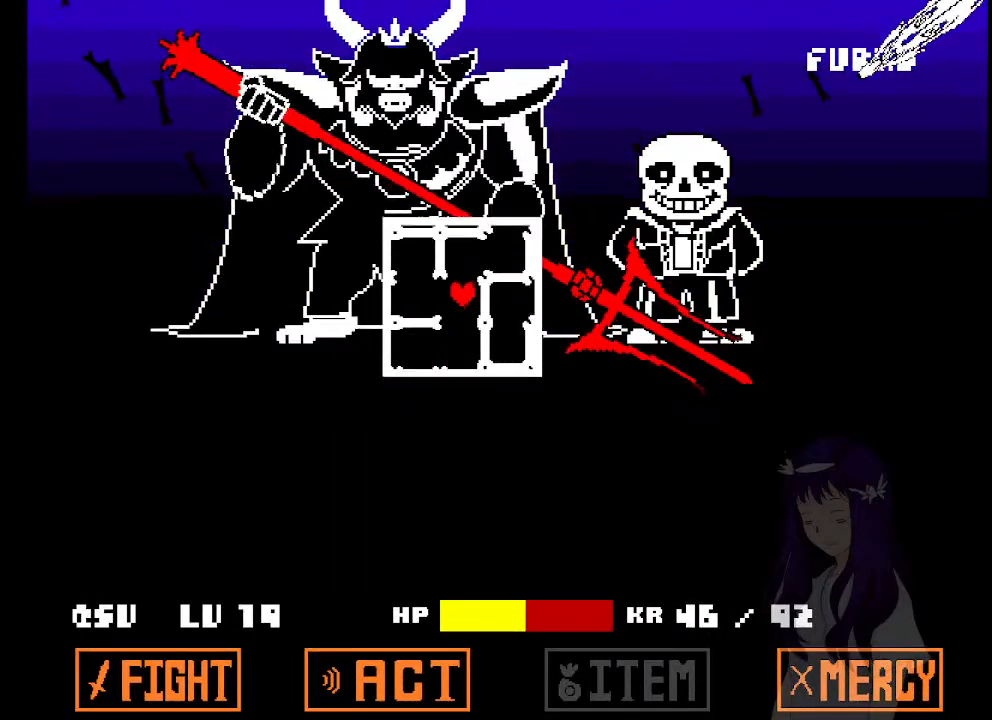
{"keys": [], "events": [[17, "up", "up"], [200, "up", "down"], [350, "up", "up"]]}
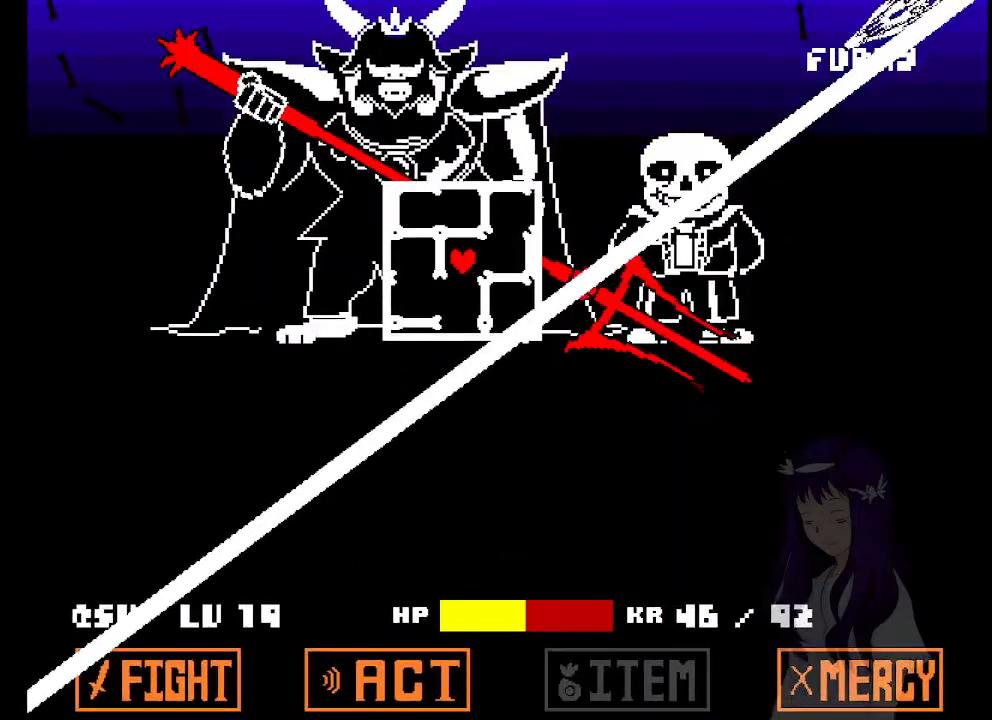
{"keys": [], "events": []}
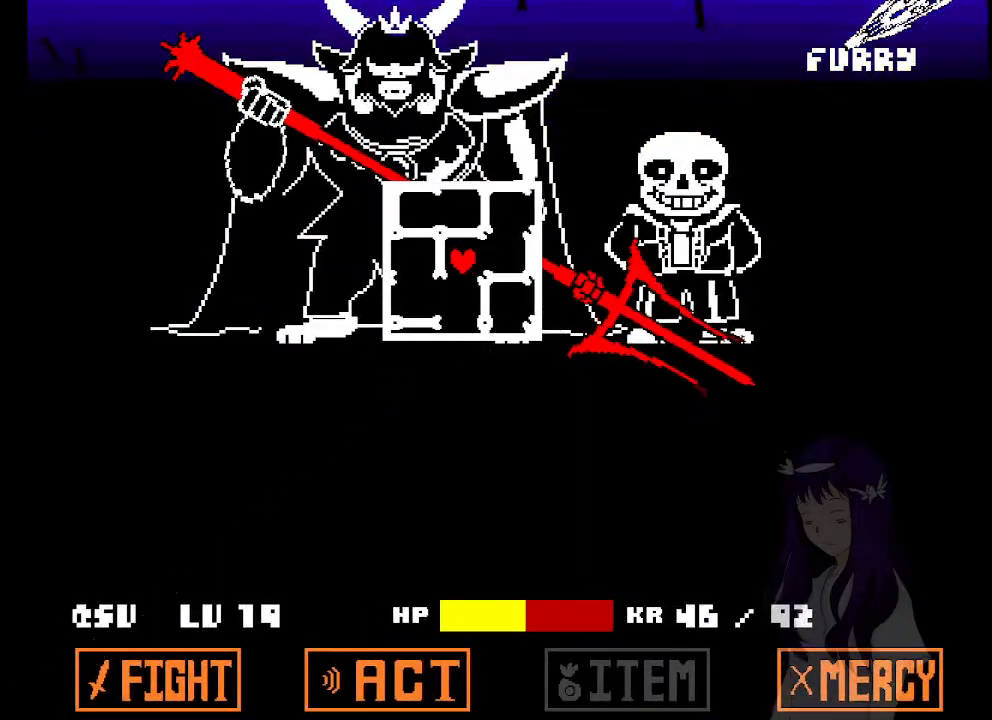
{"keys": [], "events": [[50, "up", "down"], [100, "up", "up"]]}
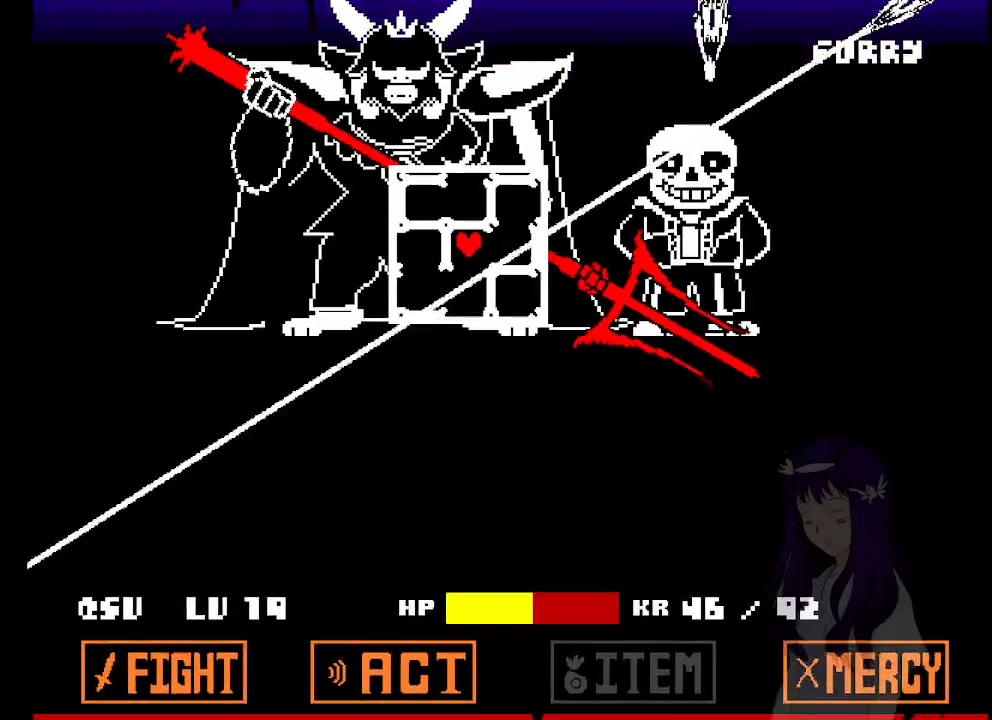
{"keys": ["right"], "events": [[450, "right", "down"]]}
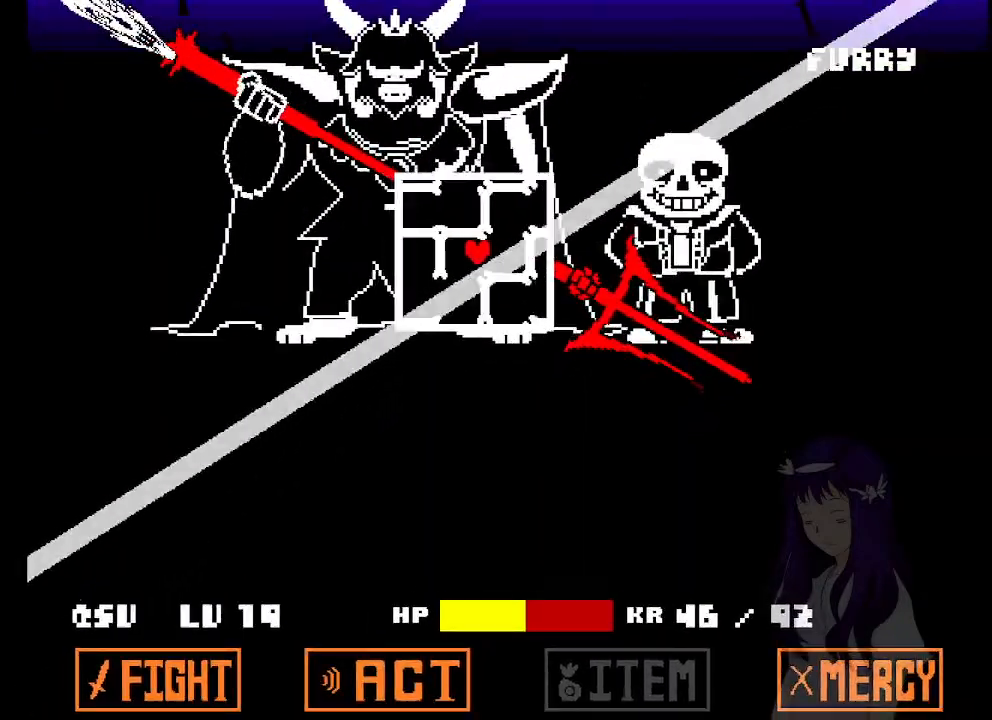
{"keys": ["right"], "events": [[217, "right", "up"], [217, "up", "down"], [450, "right", "down"], [450, "up", "up"]]}
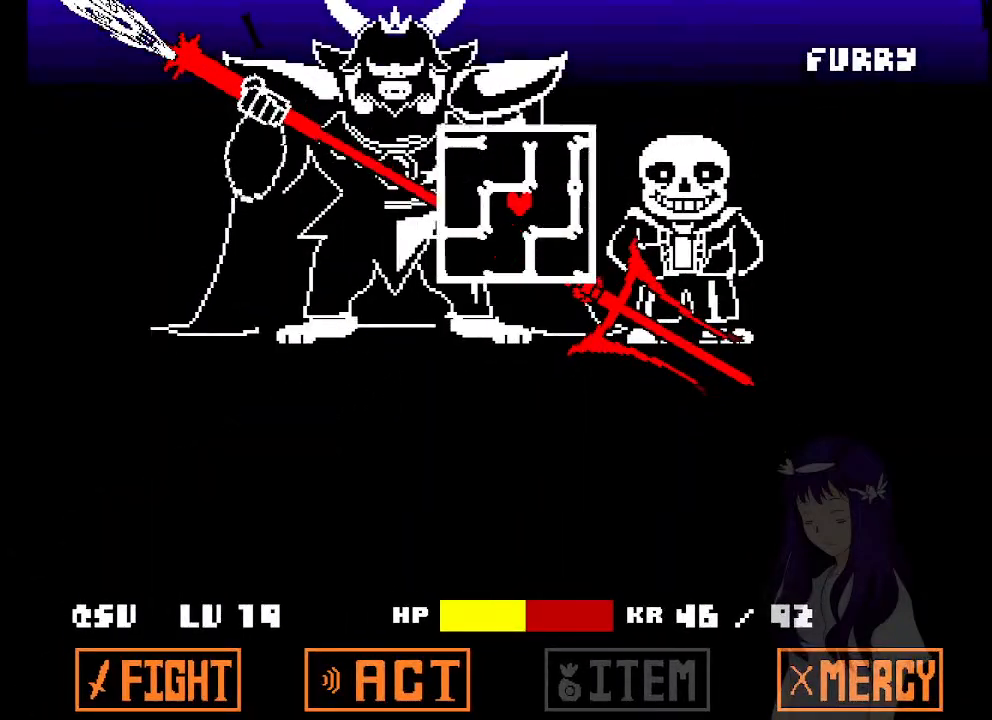
{"keys": ["up"], "events": [[183, "right", "up"], [383, "up", "down"]]}
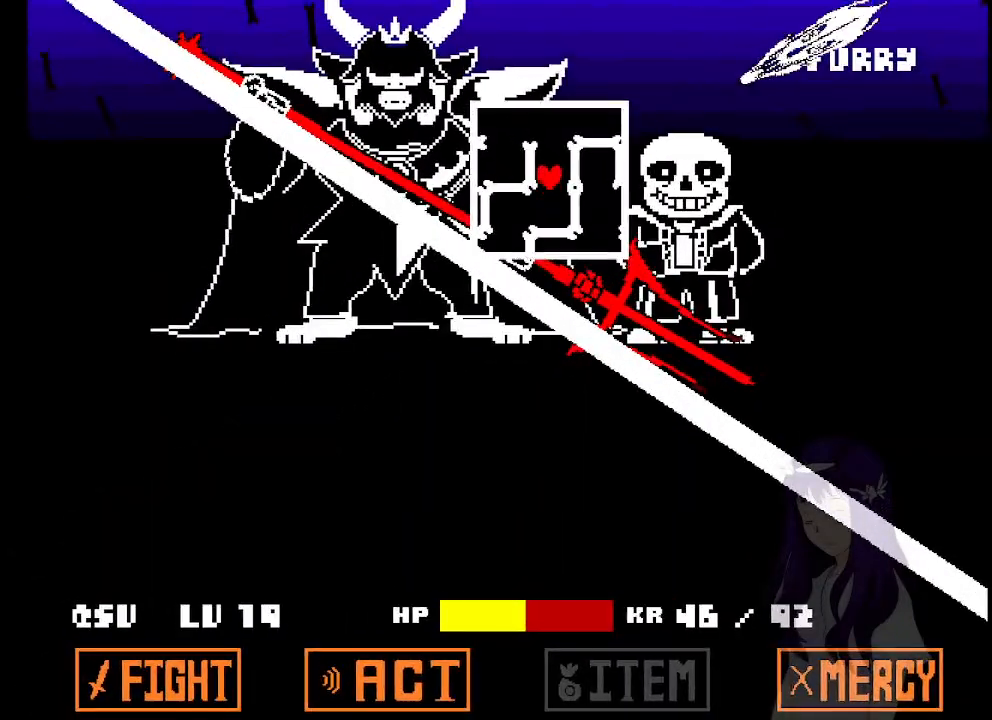
{"keys": [], "events": [[300, "up", "up"]]}
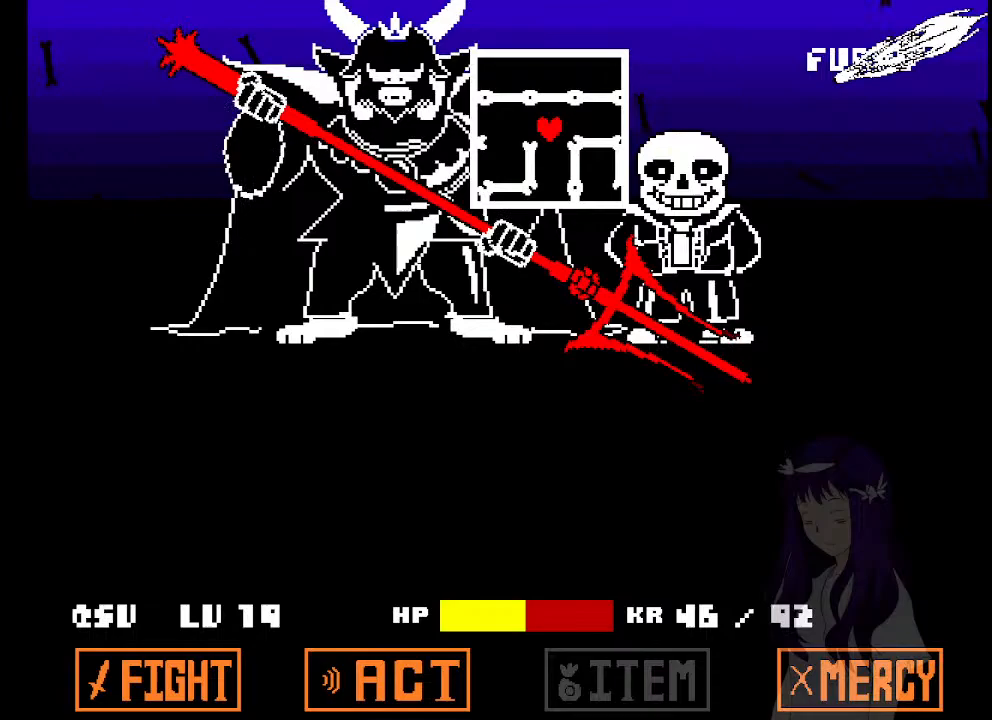
{"keys": [], "events": []}